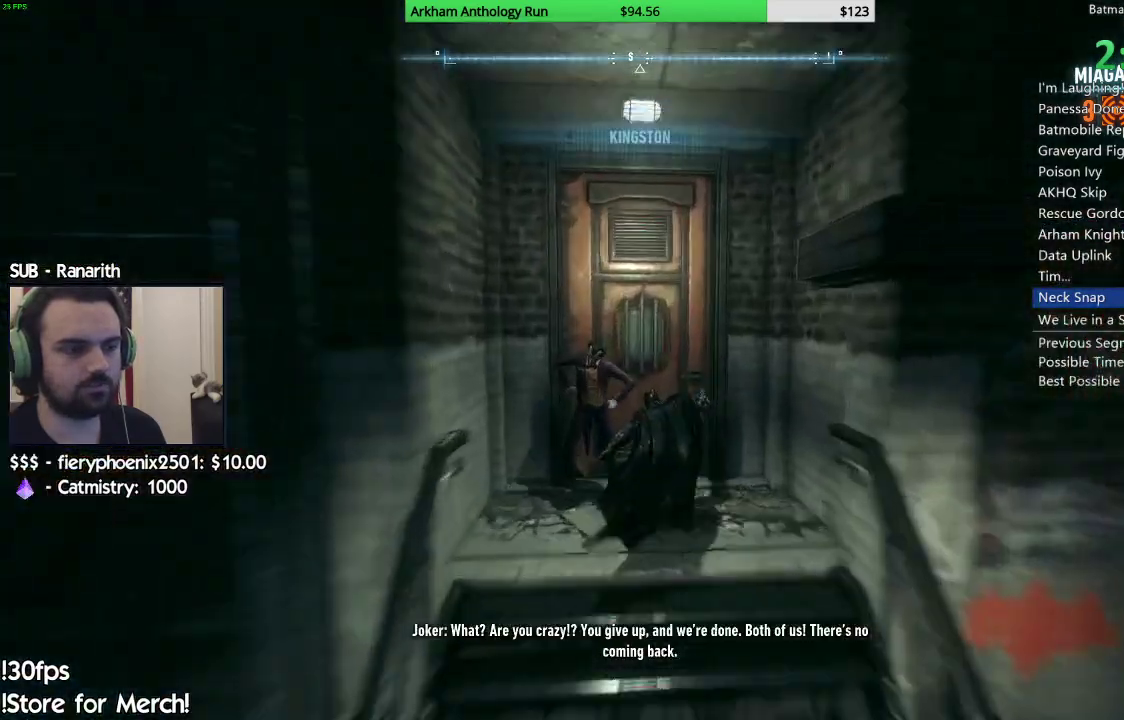
Gameplay with a controller (Xbox layout); each line is a JSON object with the inputs held at the frame after it. "events" lists button and stick changes between this image and that frame as [ms after this image, input, new state], when the widget could be followed in between.
{"buttons": [], "left_stick": "center", "right_stick": "center", "events": [[150, "left_stick", "up"], [300, "left_stick", "center"]]}
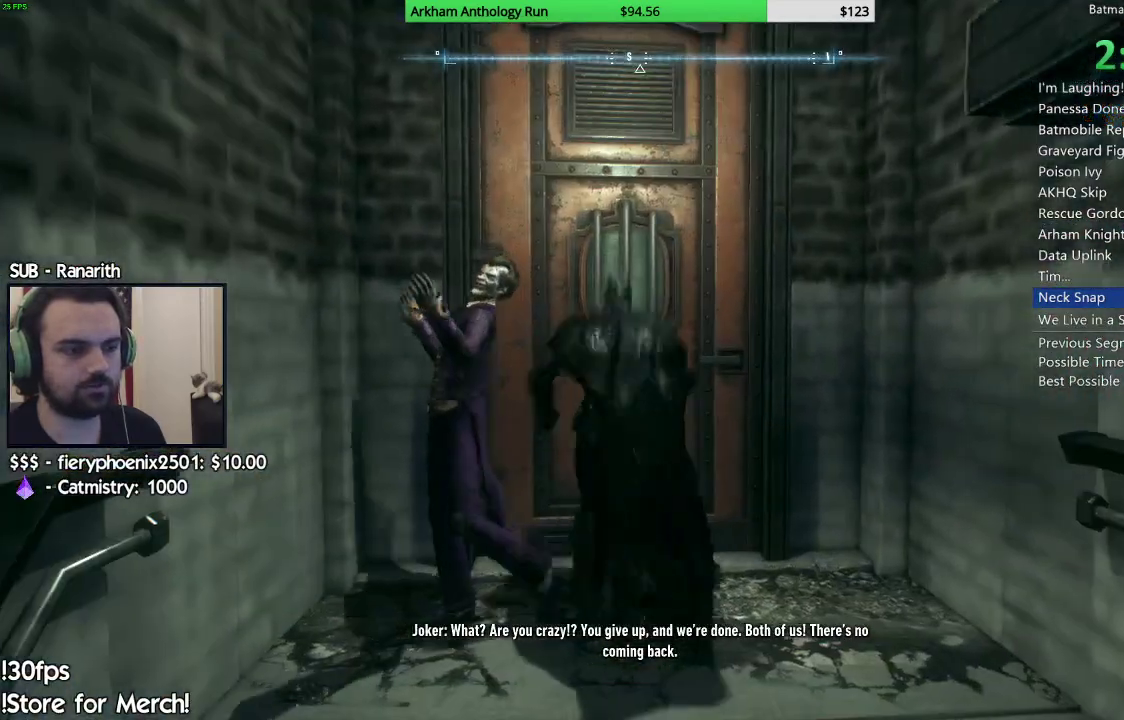
{"buttons": [], "left_stick": "center", "right_stick": "center", "events": []}
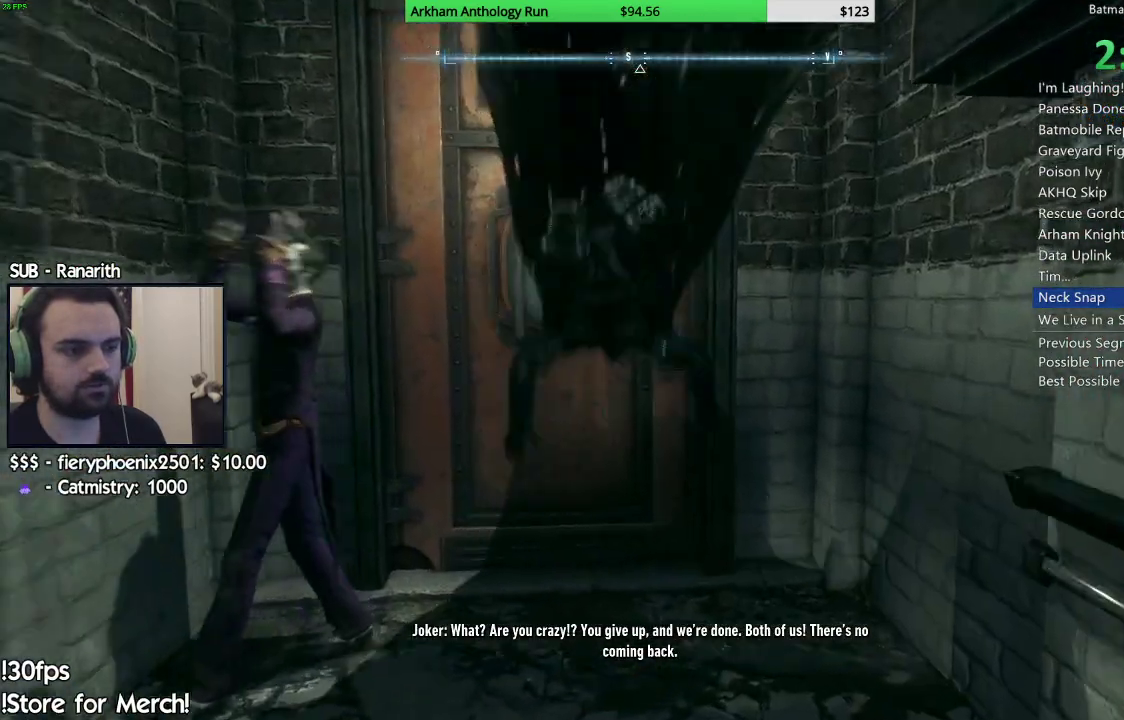
{"buttons": [], "left_stick": "center", "right_stick": "center", "events": []}
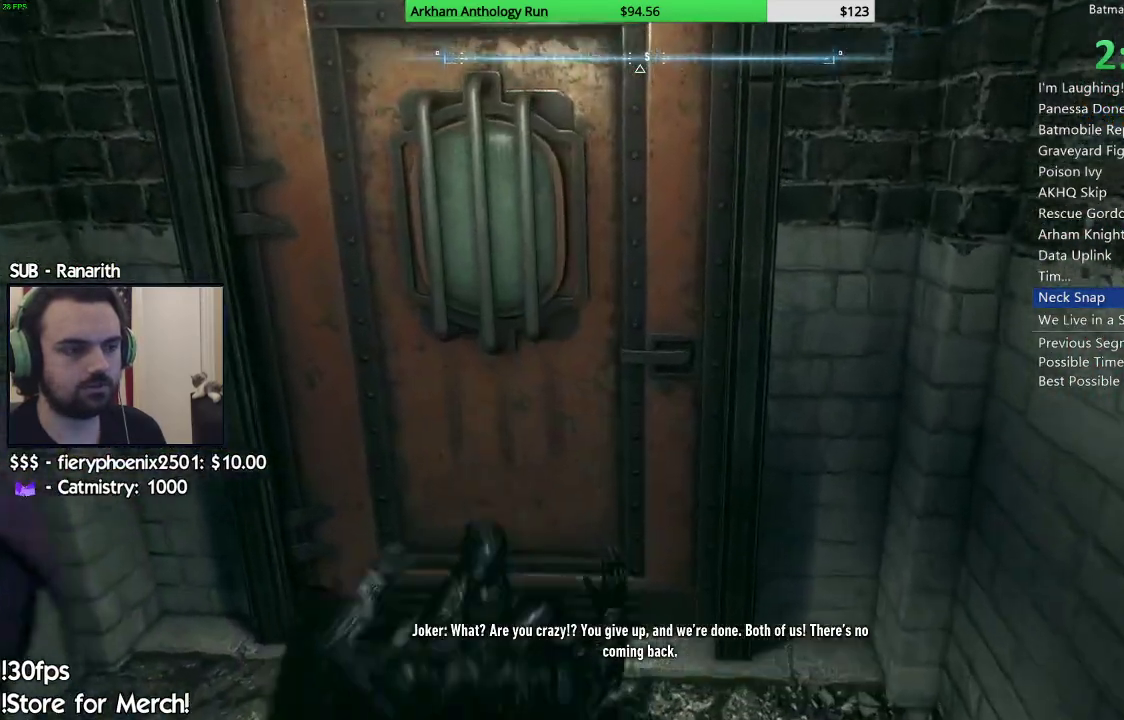
{"buttons": [], "left_stick": "center", "right_stick": "center", "events": []}
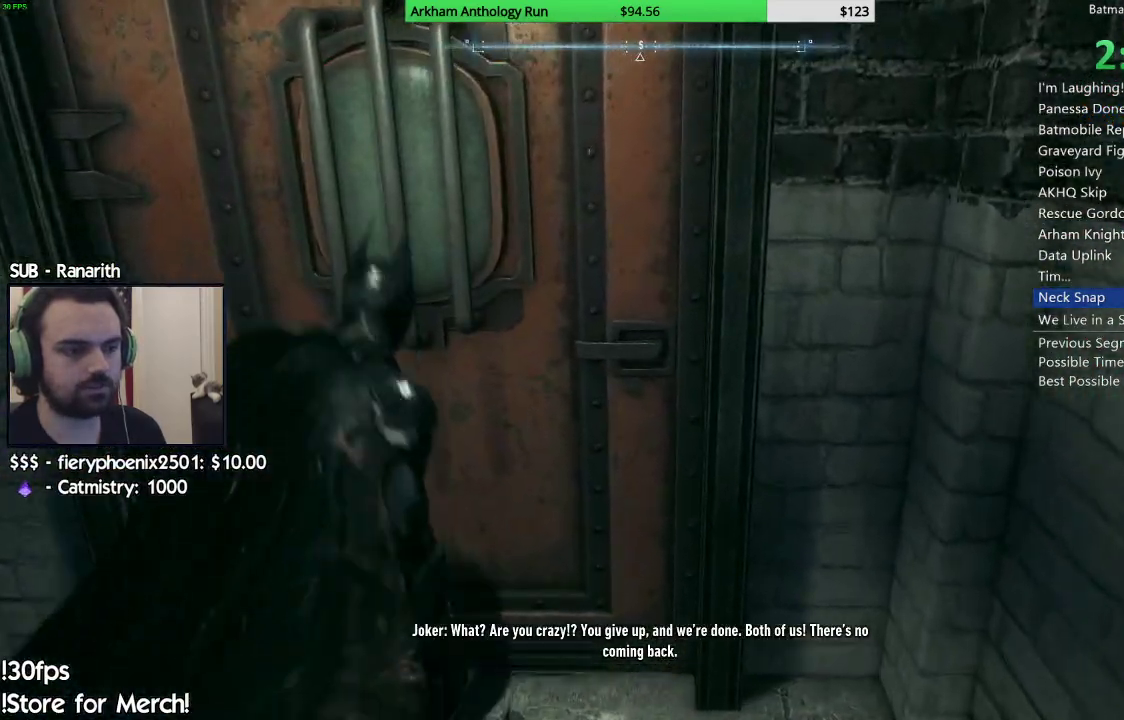
{"buttons": [], "left_stick": "center", "right_stick": "center", "events": []}
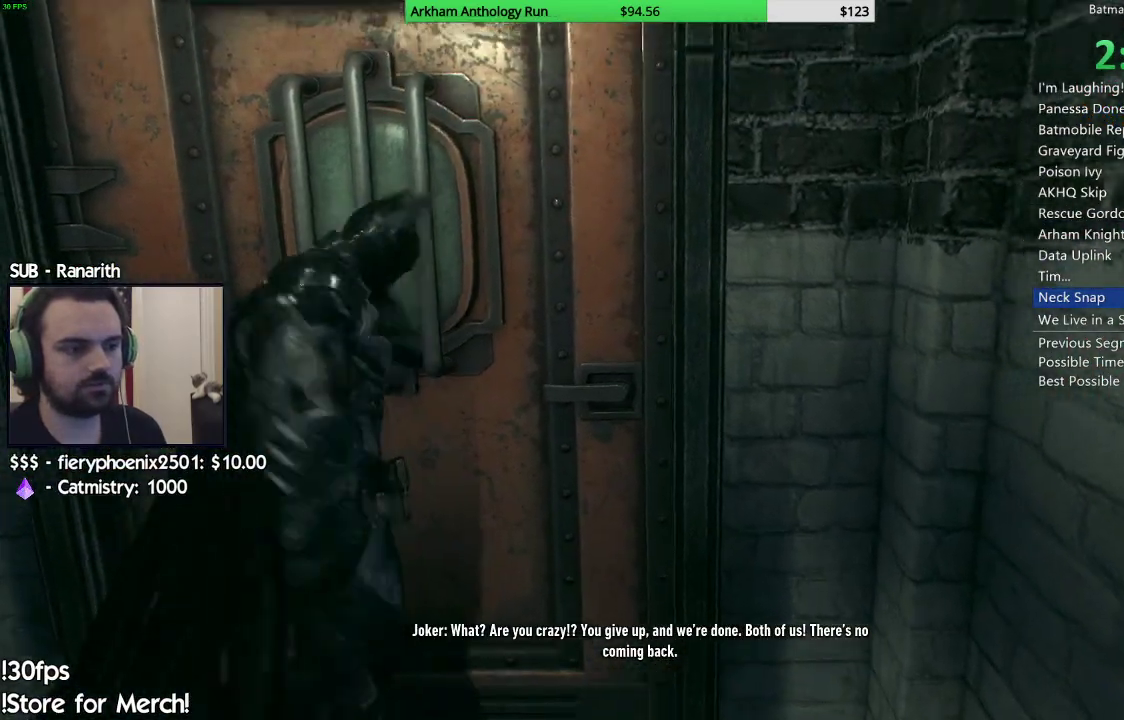
{"buttons": [], "left_stick": "up", "right_stick": "center", "events": [[283, "left_stick", "up"]]}
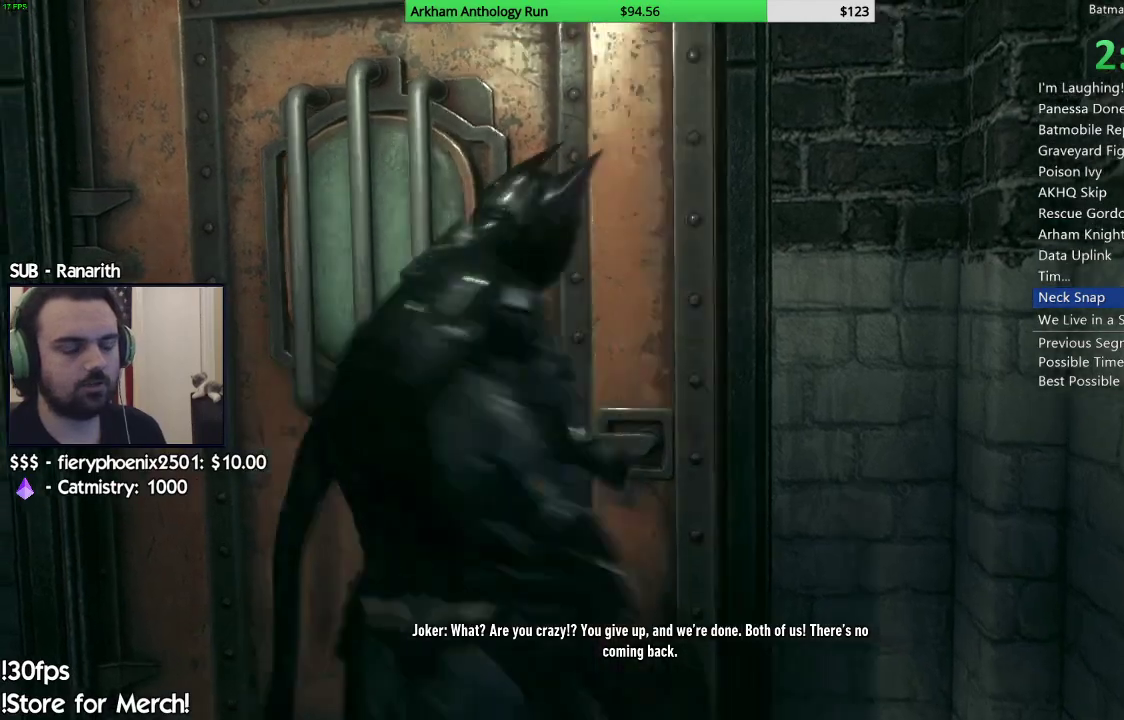
{"buttons": [], "left_stick": "up", "right_stick": "center", "events": []}
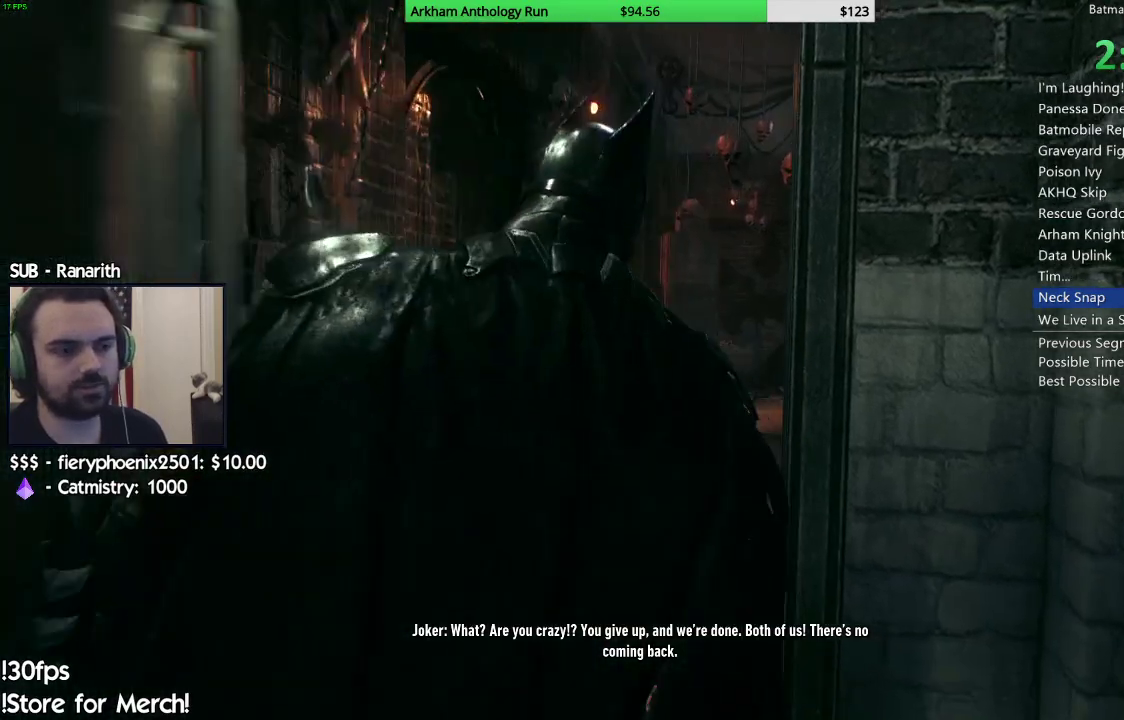
{"buttons": ["A"], "left_stick": "up", "right_stick": "center", "events": [[467, "A", "down"]]}
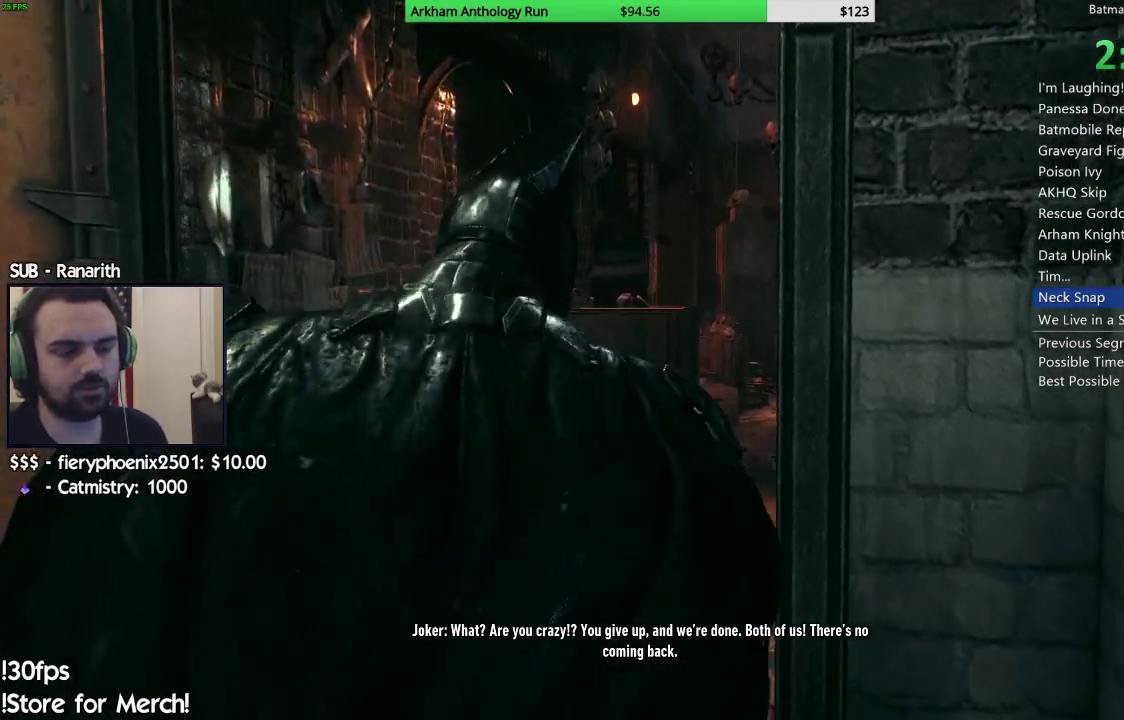
{"buttons": ["A"], "left_stick": "up", "right_stick": "center", "events": []}
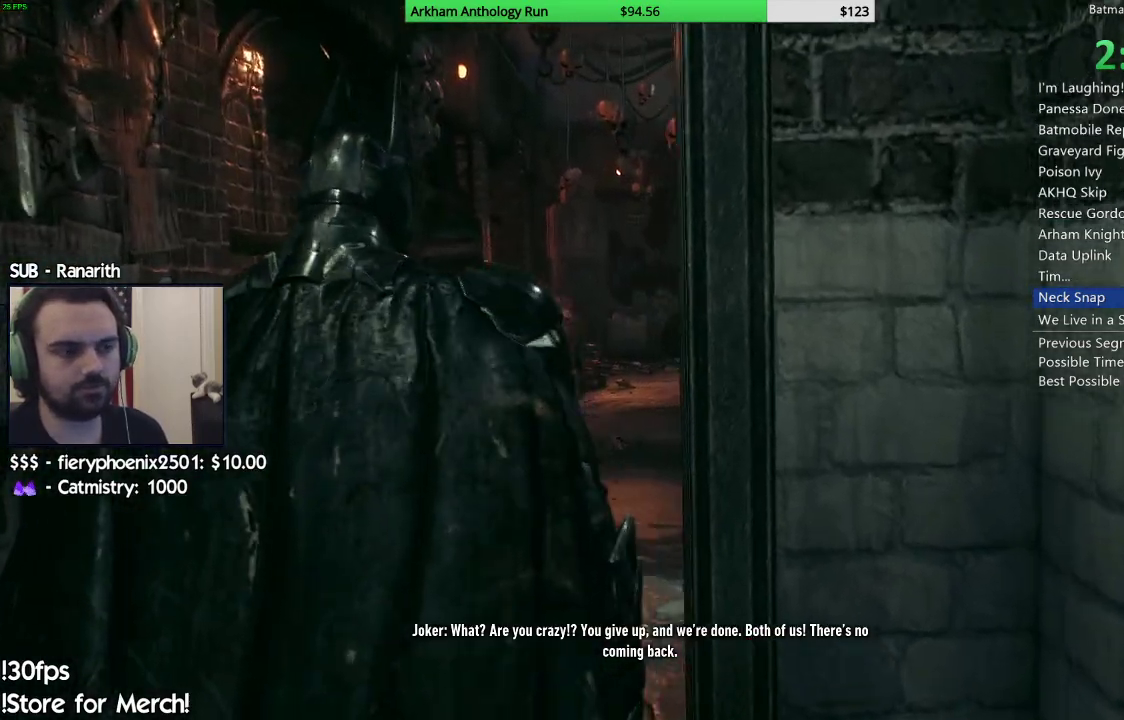
{"buttons": ["A"], "left_stick": "up", "right_stick": "center", "events": []}
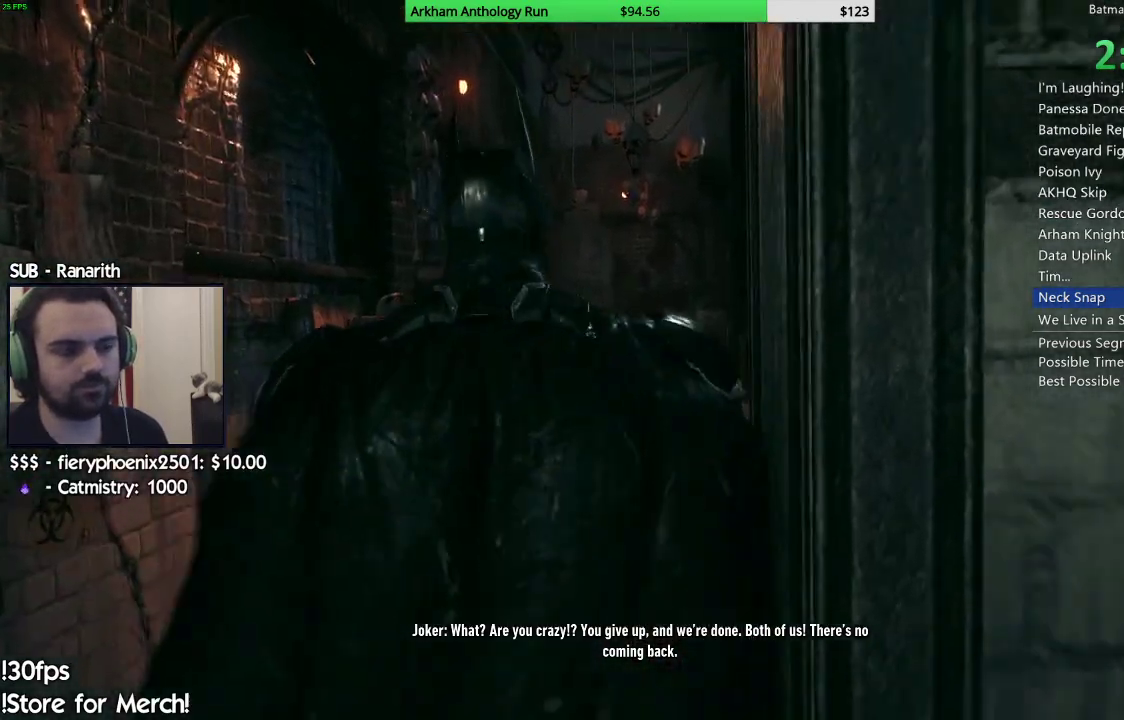
{"buttons": ["A"], "left_stick": "up", "right_stick": "center", "events": []}
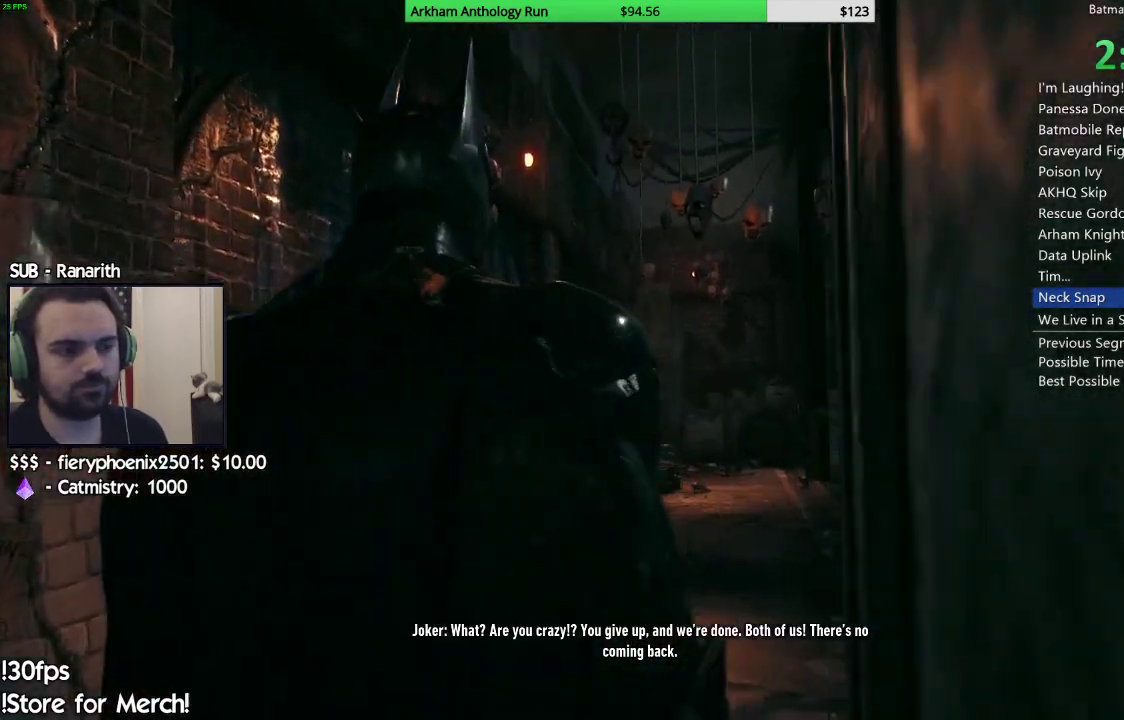
{"buttons": ["A"], "left_stick": "up", "right_stick": "center", "events": []}
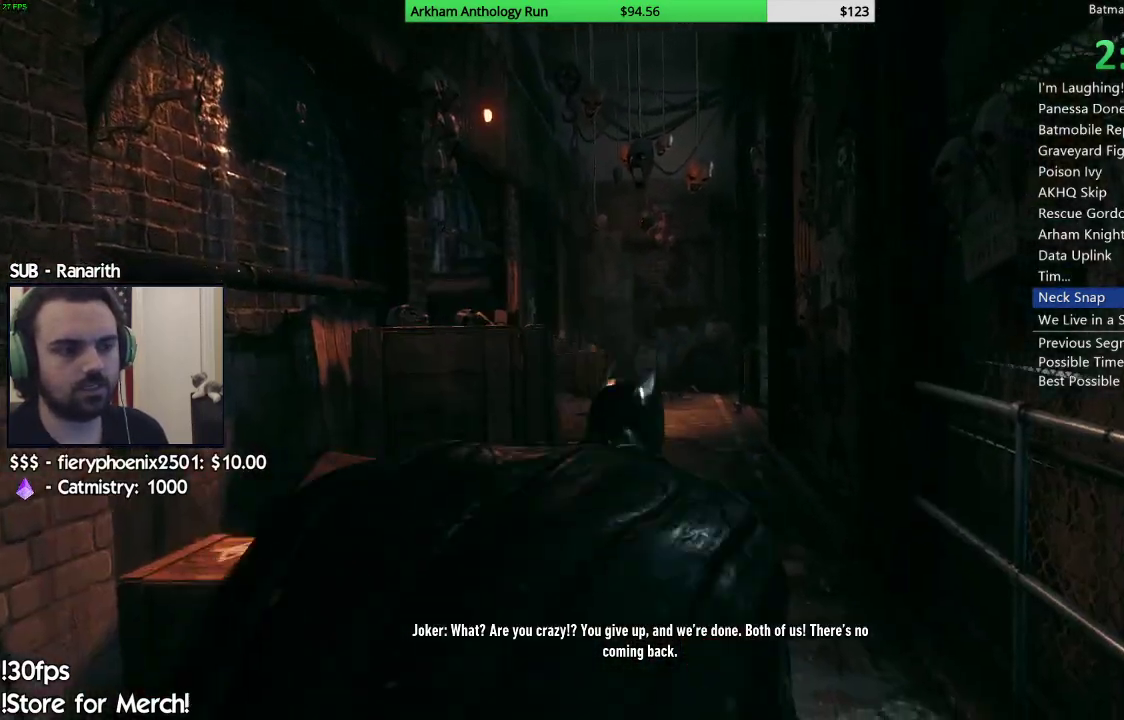
{"buttons": ["A"], "left_stick": "up", "right_stick": "center", "events": []}
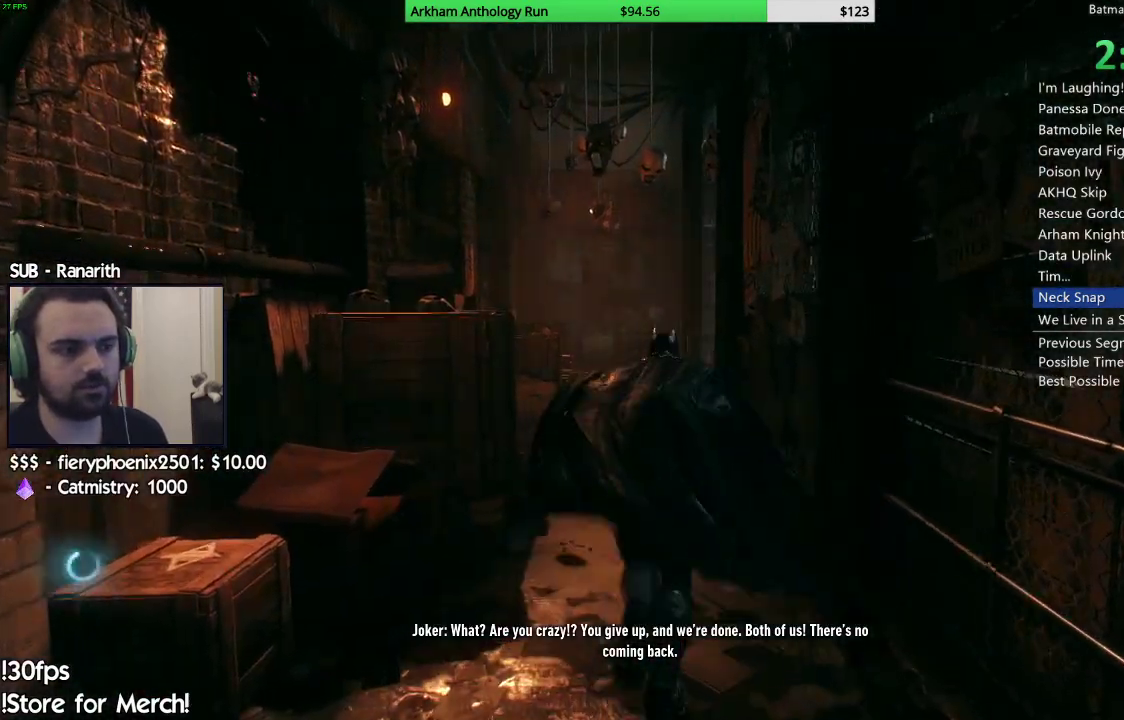
{"buttons": ["A"], "left_stick": "up-left", "right_stick": "center", "events": [[400, "left_stick", "up-left"]]}
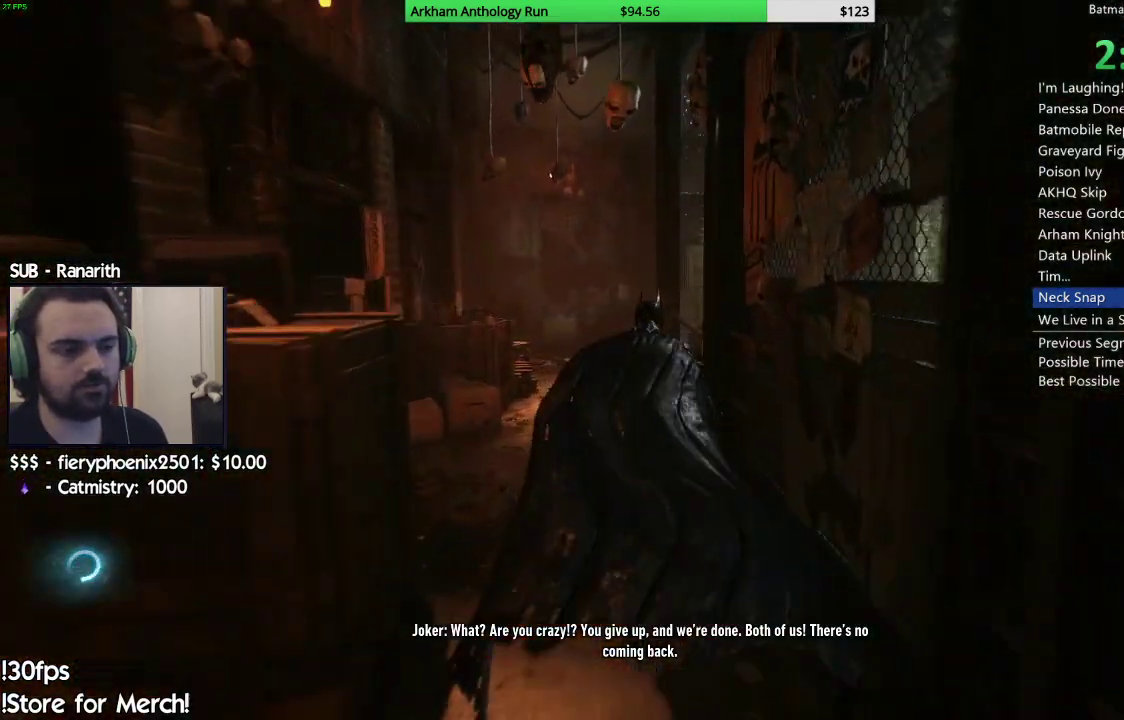
{"buttons": ["A"], "left_stick": "up", "right_stick": "center", "events": [[17, "left_stick", "up"]]}
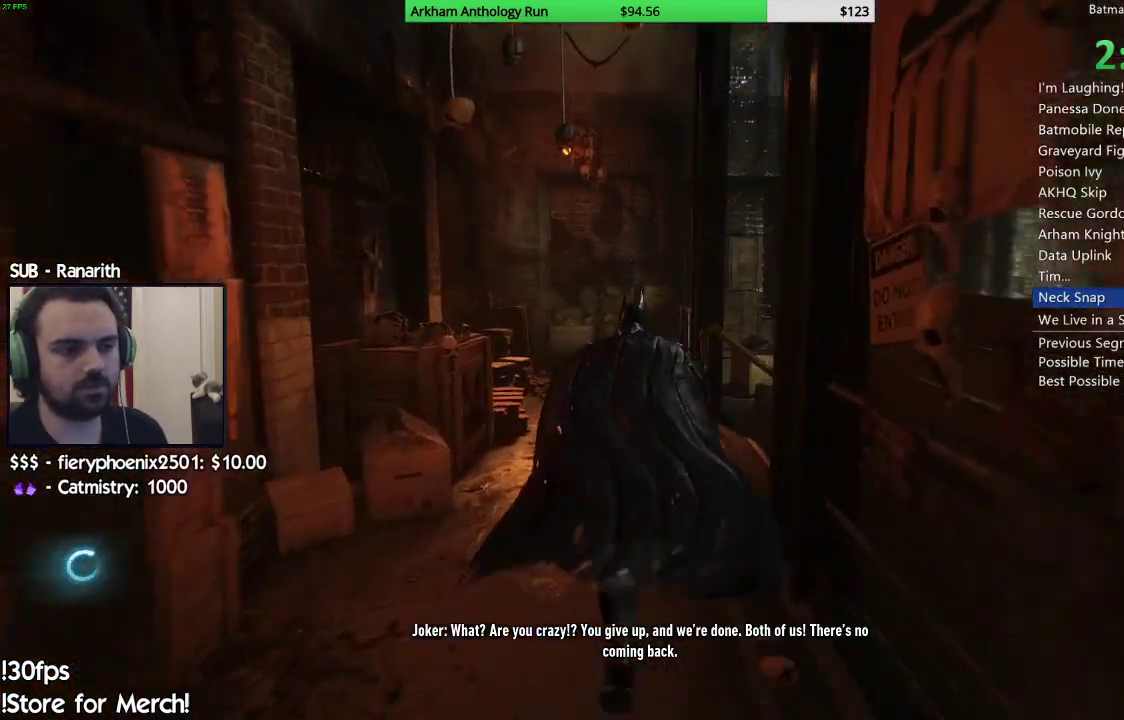
{"buttons": ["A"], "left_stick": "right", "right_stick": "center", "events": [[117, "left_stick", "up-right"], [250, "left_stick", "right"]]}
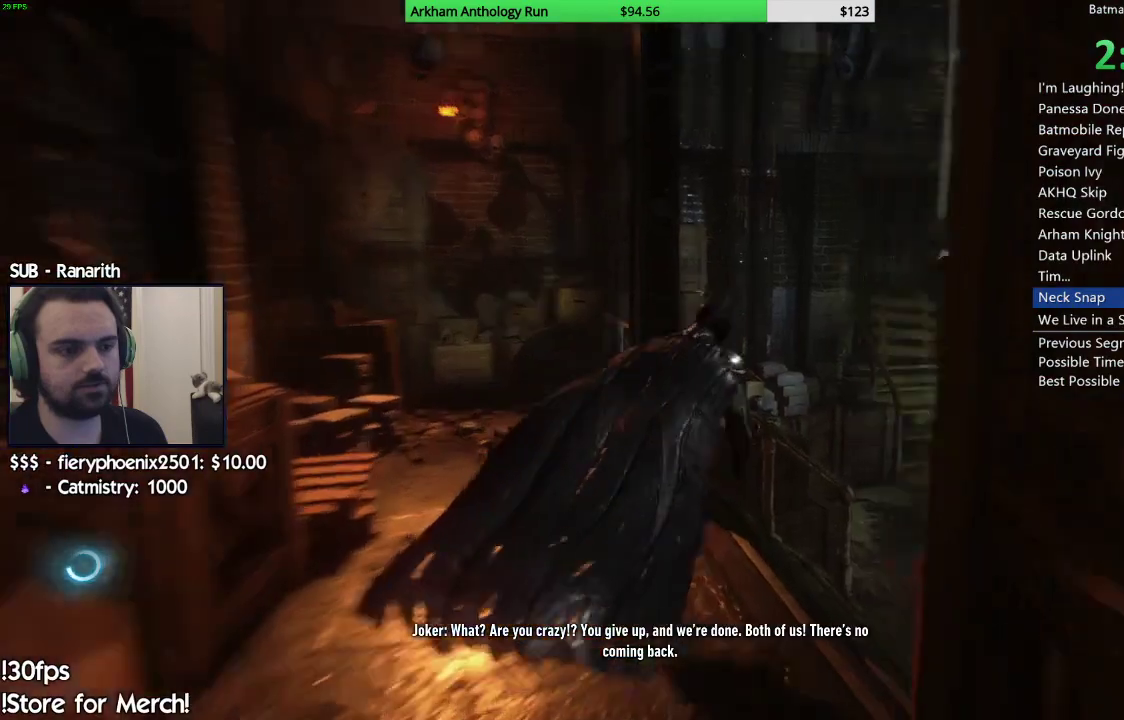
{"buttons": ["A"], "left_stick": "up-right", "right_stick": "center", "events": [[283, "left_stick", "up-right"]]}
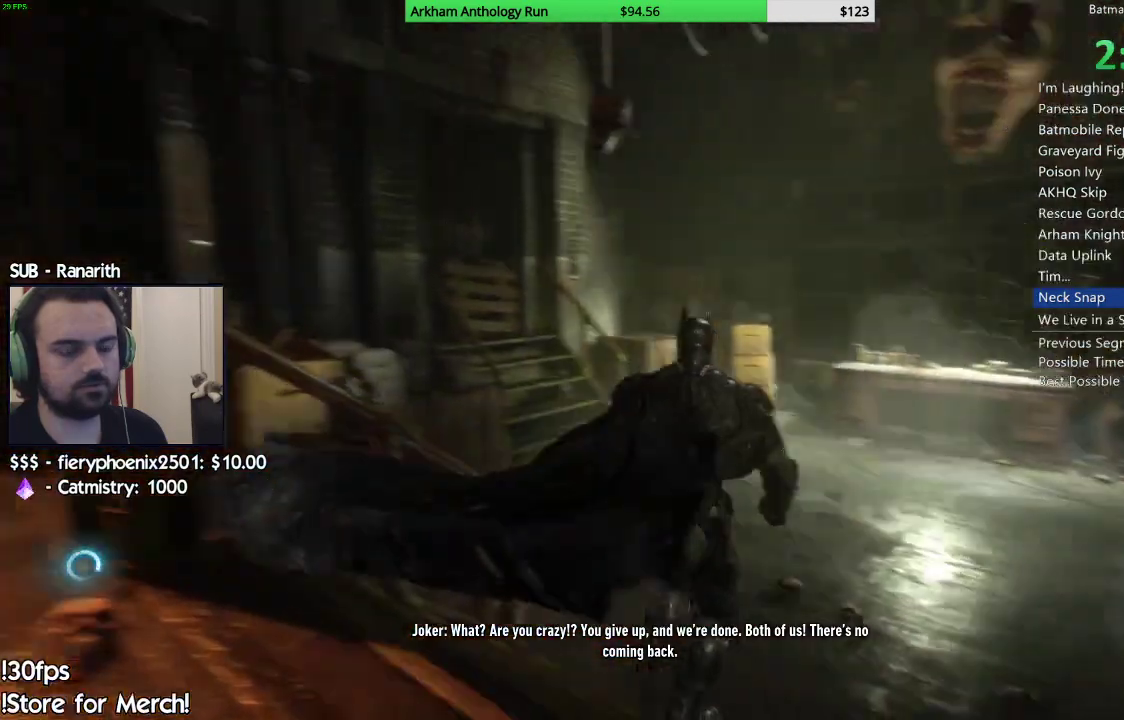
{"buttons": ["A"], "left_stick": "up", "right_stick": "center", "events": [[283, "left_stick", "up"]]}
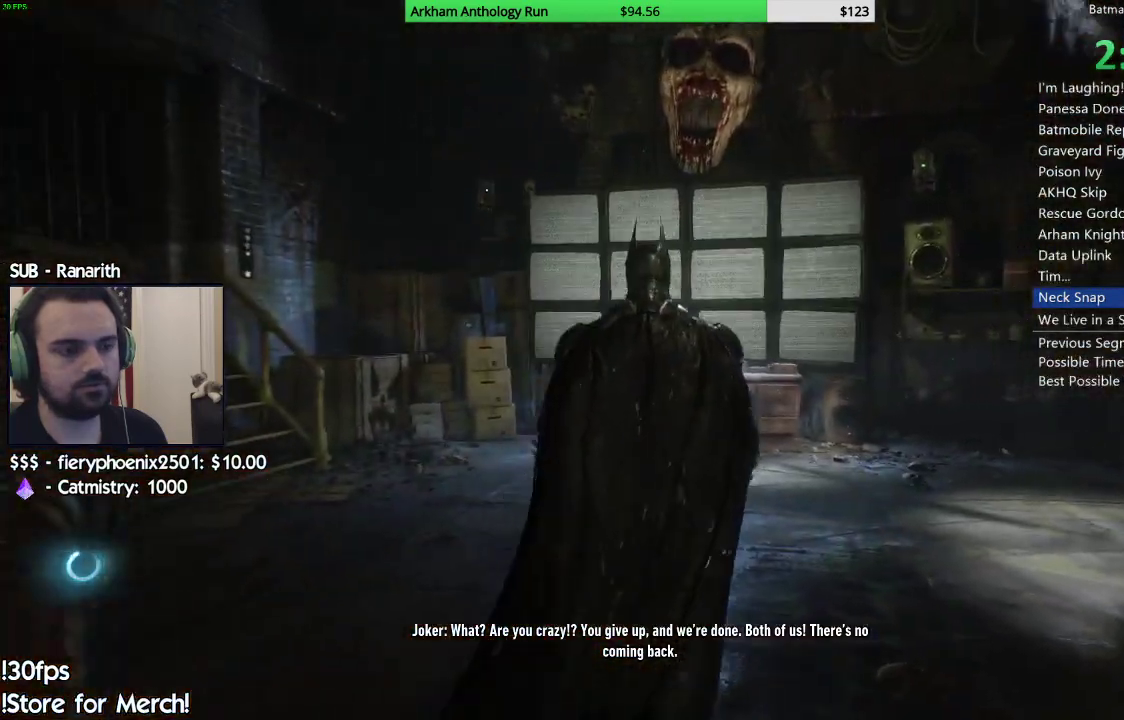
{"buttons": [], "left_stick": "up", "right_stick": "down", "events": [[117, "A", "up"], [433, "right_stick", "down"]]}
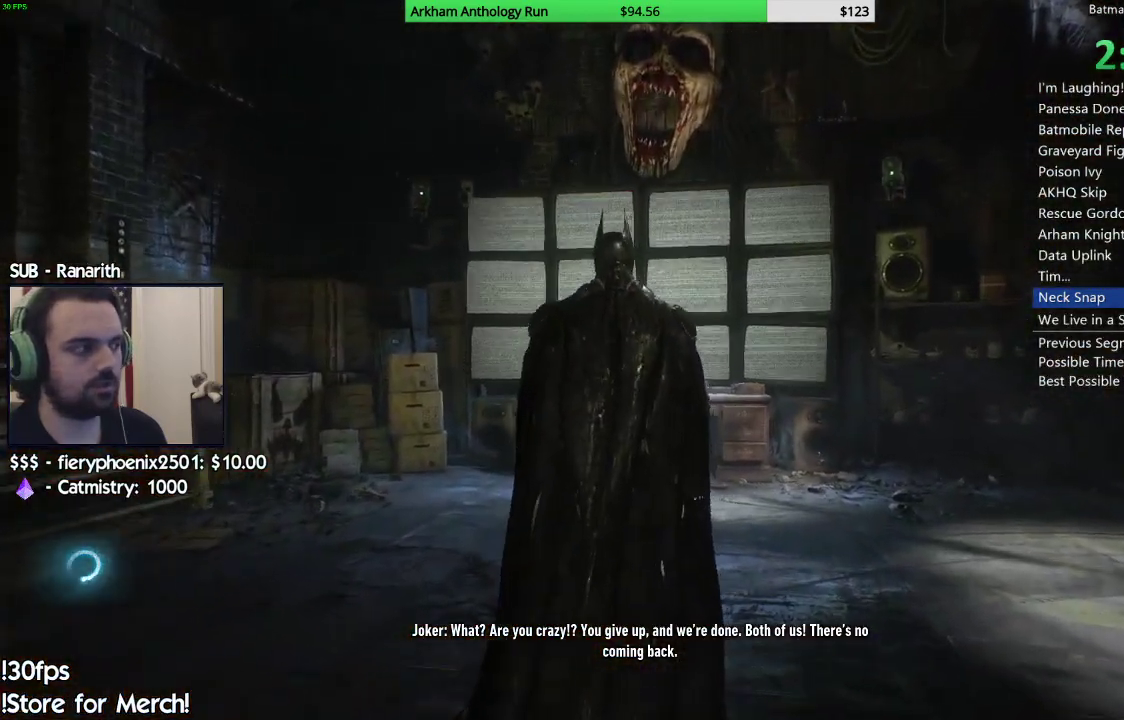
{"buttons": [], "left_stick": "up", "right_stick": "center", "events": [[300, "right_stick", "center"]]}
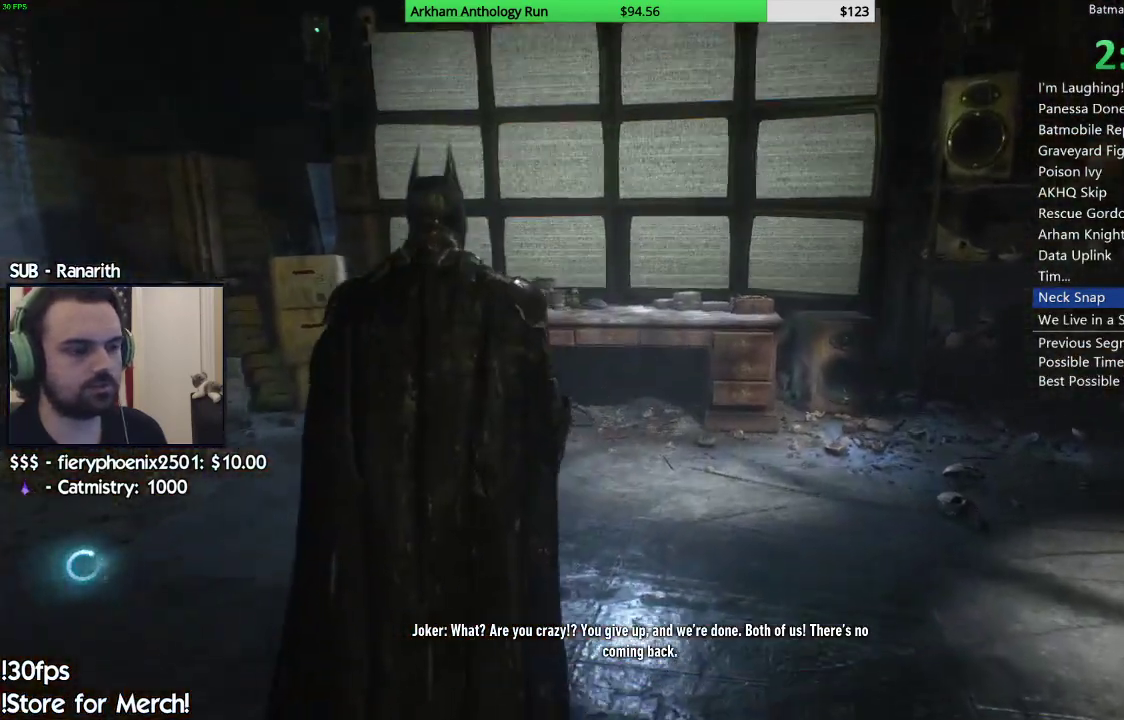
{"buttons": [], "left_stick": "up", "right_stick": "center", "events": [[367, "right_stick", "right"], [500, "right_stick", "center"]]}
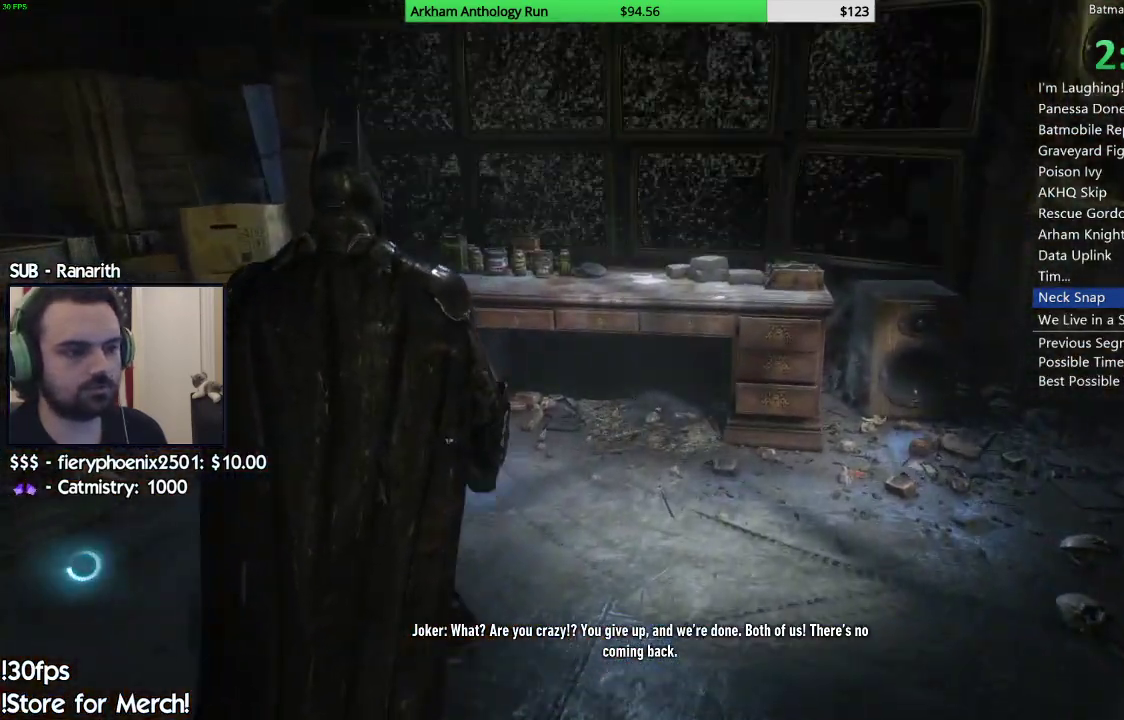
{"buttons": [], "left_stick": "up", "right_stick": "center", "events": [[200, "left_stick", "up-right"], [267, "right_stick", "right"], [333, "left_stick", "up"], [367, "right_stick", "center"]]}
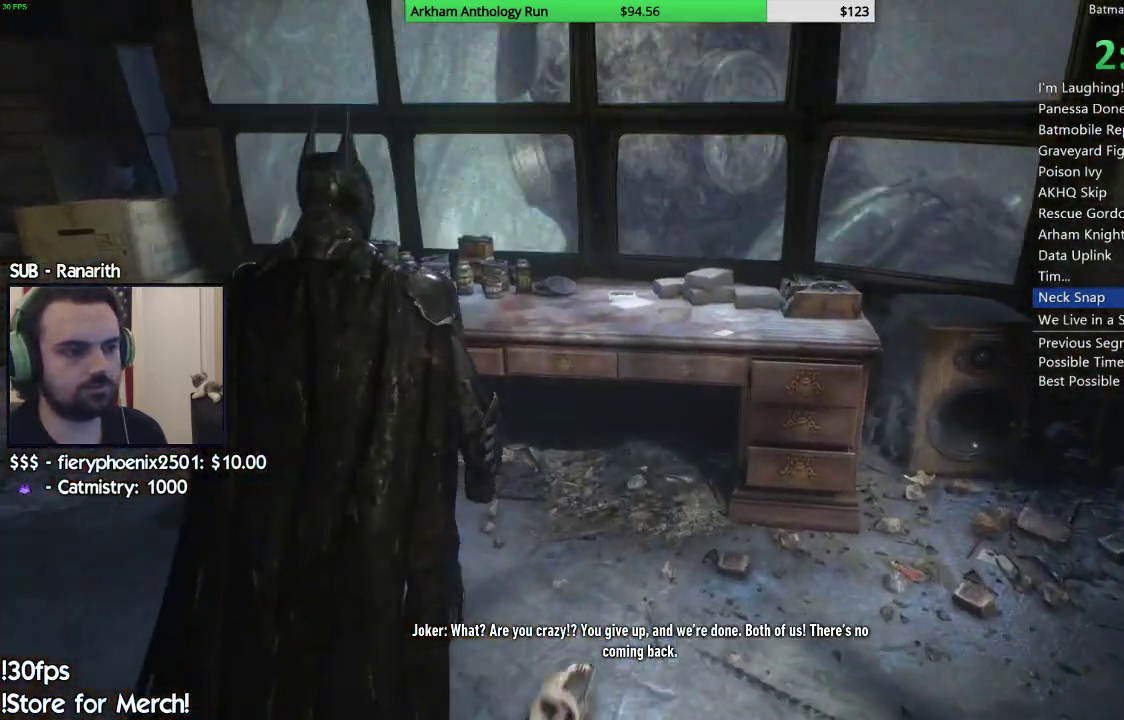
{"buttons": [], "left_stick": "center", "right_stick": "center", "events": [[133, "left_stick", "center"], [350, "A", "down"], [450, "A", "up"]]}
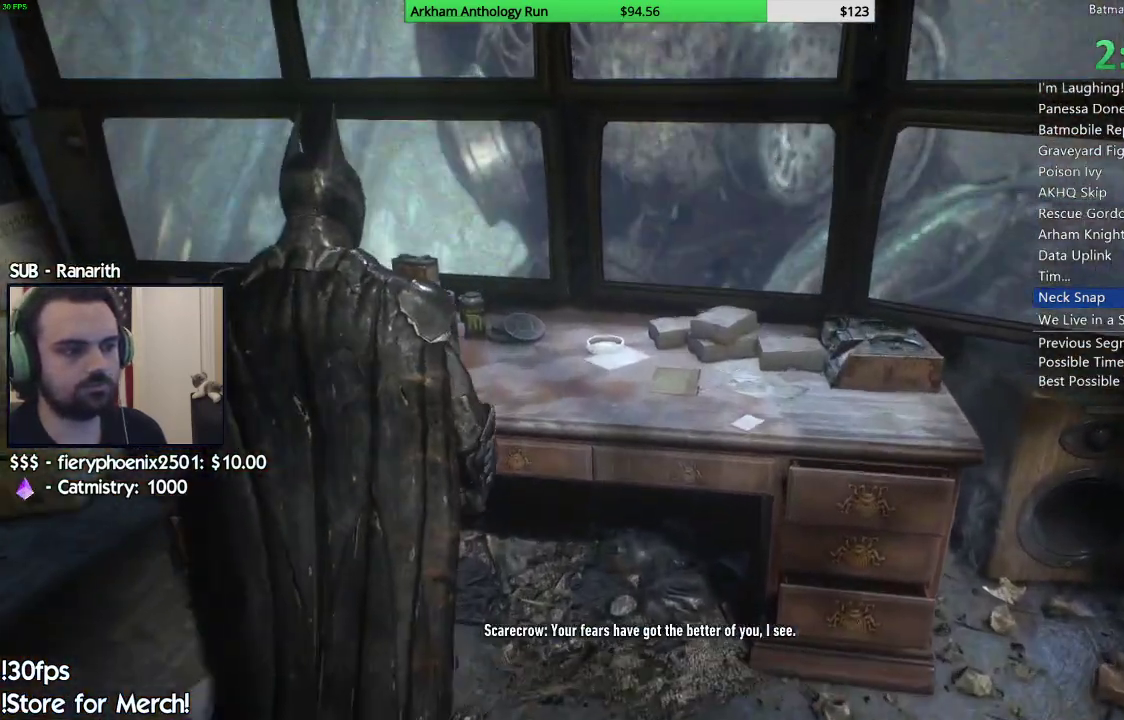
{"buttons": [], "left_stick": "center", "right_stick": "up-right", "events": [[50, "A", "down"], [83, "A", "up"], [333, "right_stick", "up-right"]]}
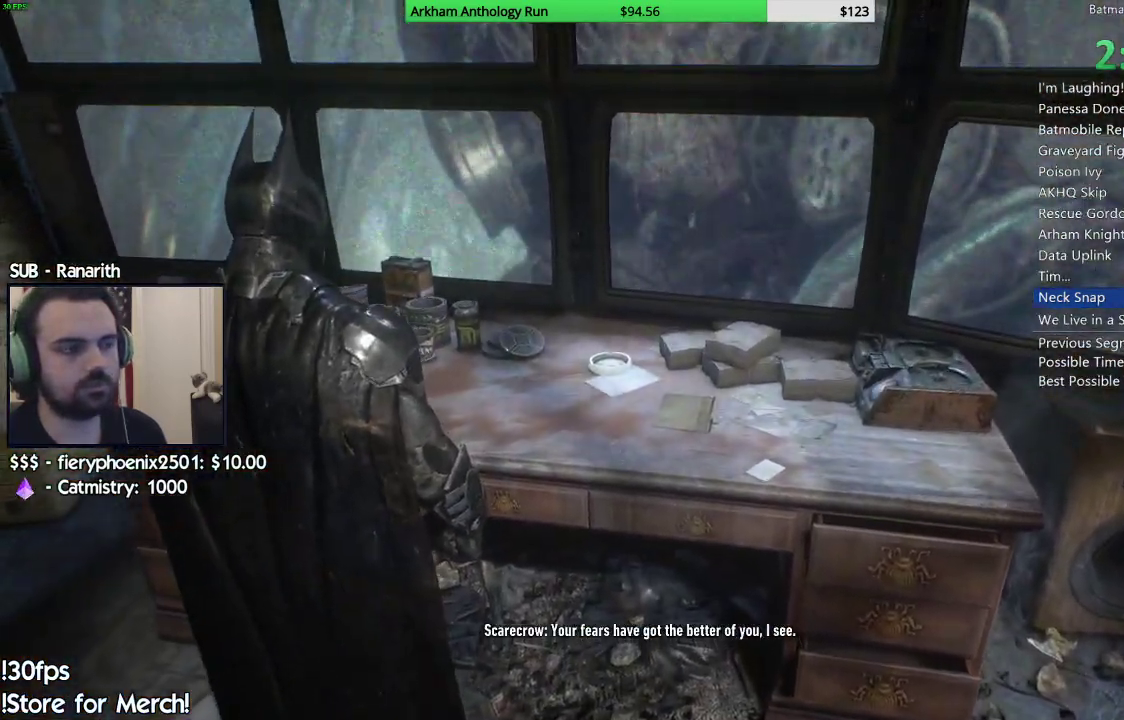
{"buttons": [], "left_stick": "center", "right_stick": "center", "events": [[300, "right_stick", "center"]]}
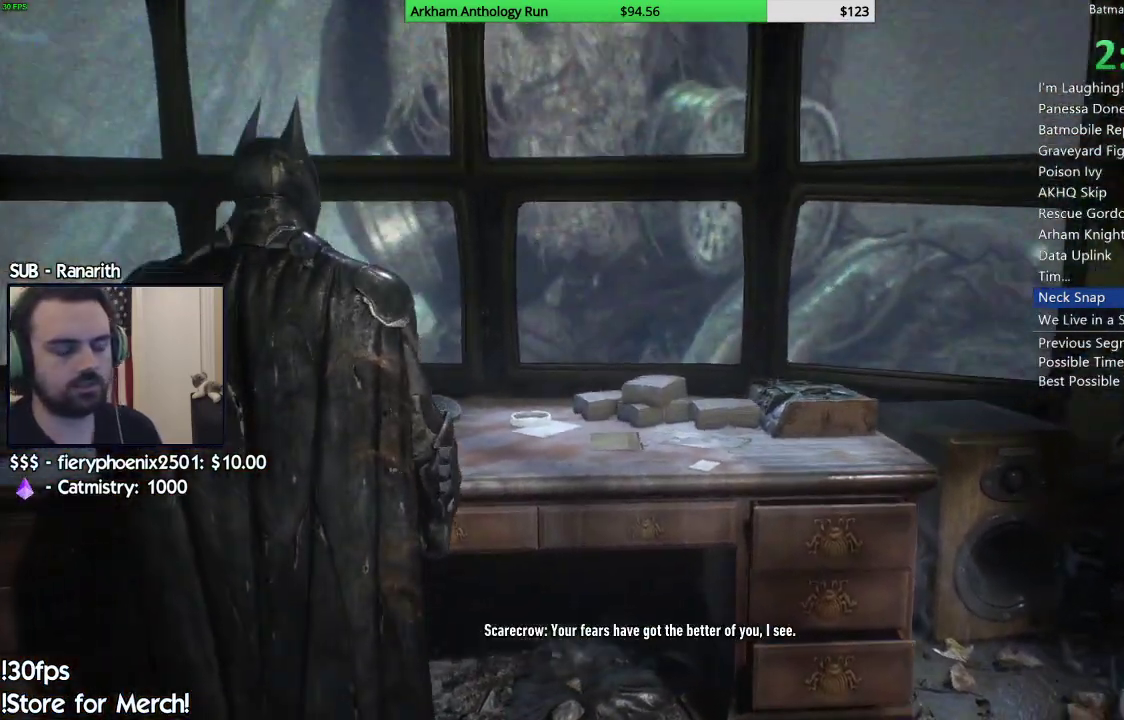
{"buttons": [], "left_stick": "center", "right_stick": "center", "events": []}
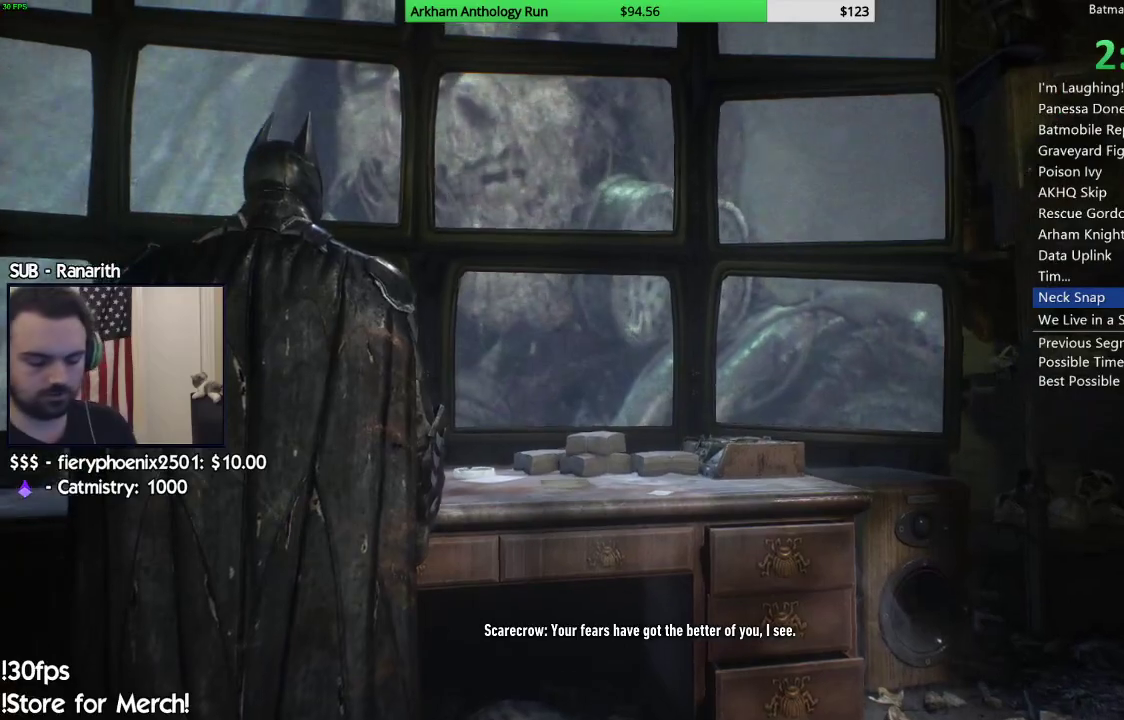
{"buttons": [], "left_stick": "center", "right_stick": "center", "events": []}
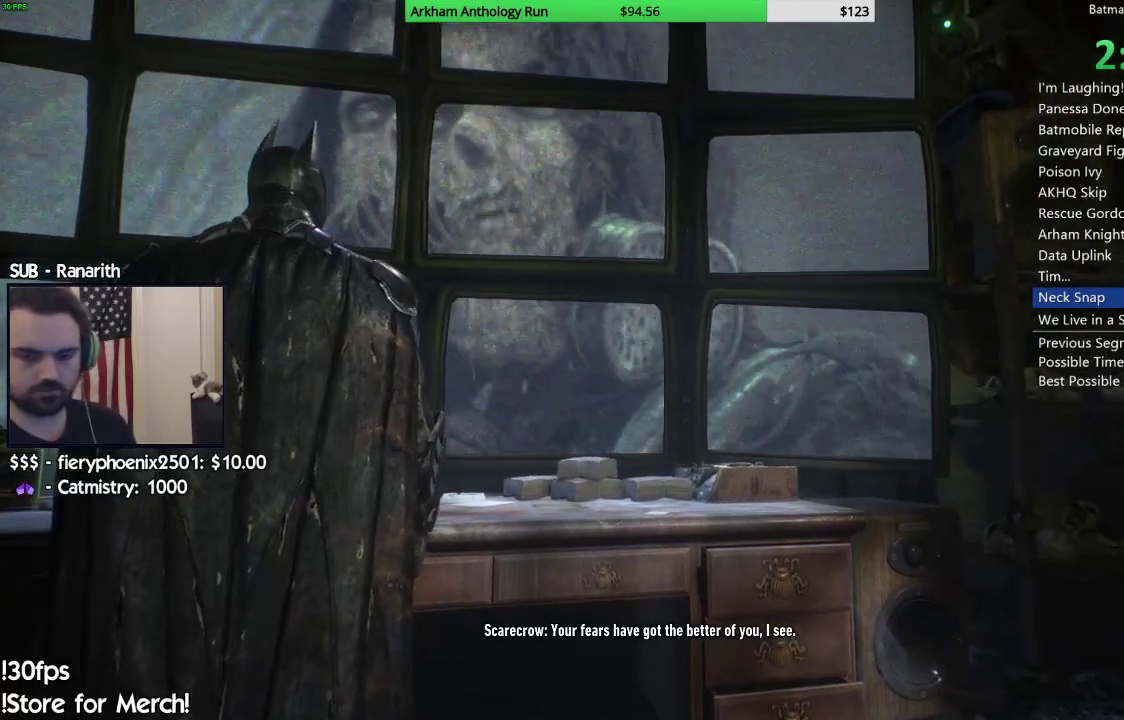
{"buttons": [], "left_stick": "center", "right_stick": "center", "events": []}